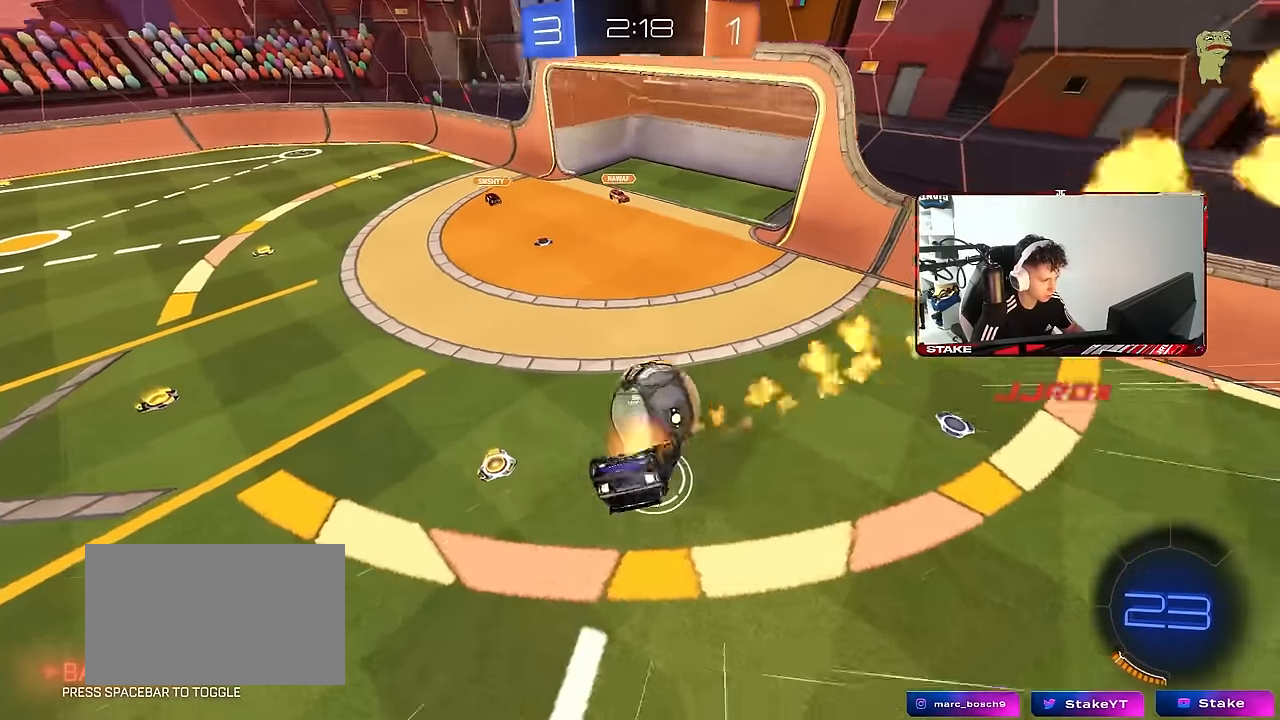
Gameplay with keyboard and mouse; each line is a JSON object with the keys and mouse buttons held at the frame after it. "events" lists presses ("down") and releases ("up") of "1", "2", "3", "4", "5", "a", "alt", "c", "caps_lock", "ctrl", "d", "e", "f", "g", "q", "r", "s", "shift", "space", "t", "tab", "v", "w", "x", "z", "mouse_left", "mouse_wheel" and "mouse_right" between this image and that frame as [ms after this image, input, new state], when the widget could be followed in between. "mouse_left", "mouse_wheel", "mouse_right" = the "left", "wheel", "right" buttons of the "mouse" list. No other keys are recorded. "wheel" means that the mouse wheel is clicked or scrolled. "mouse_move" is the direction in which the mouse moves at that frame (one of eight, or "still"), when it could be read.
{"keys": ["a", "s"], "mouse": ["left"], "mouse_move": "still", "events": [[17, "mouse_right", "down"], [117, "mouse_right", "up"], [167, "s", "down"], [167, "w", "up"], [483, "a", "down"], [483, "d", "up"], [483, "shift", "up"]]}
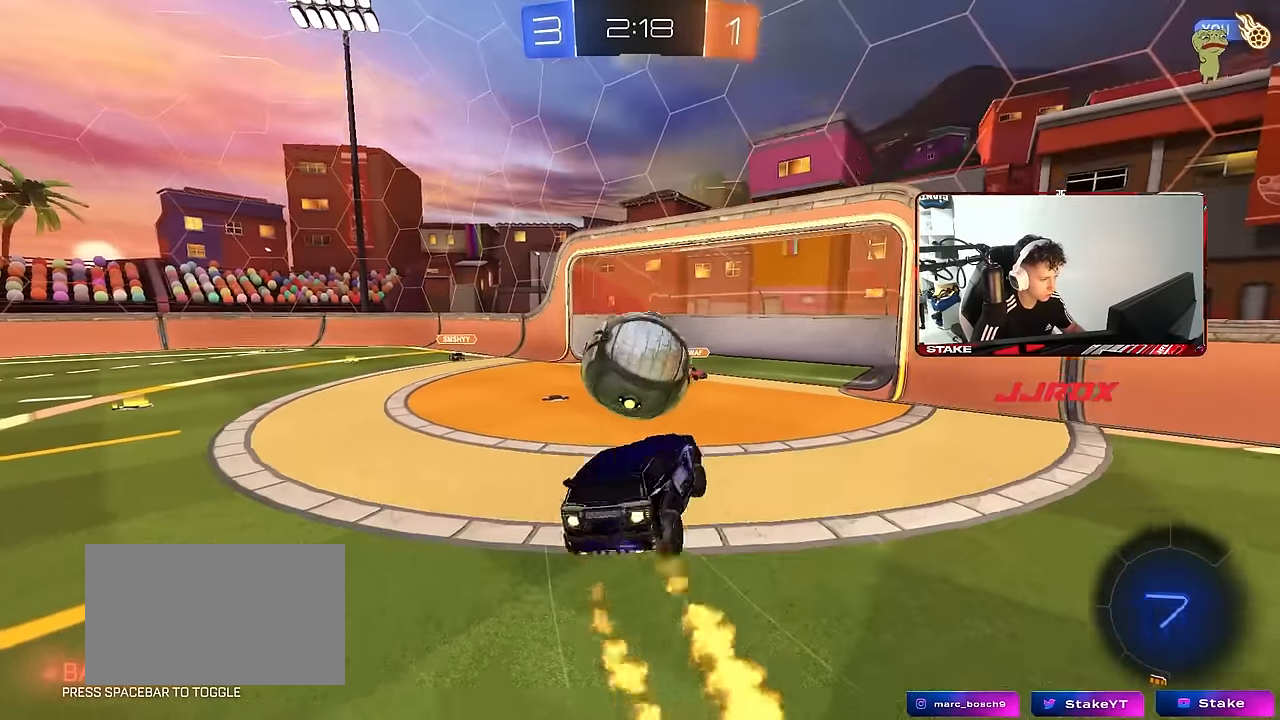
{"keys": ["a"], "mouse": ["left"], "mouse_move": "still", "events": [[83, "shift", "down"], [400, "s", "up"], [500, "shift", "up"]]}
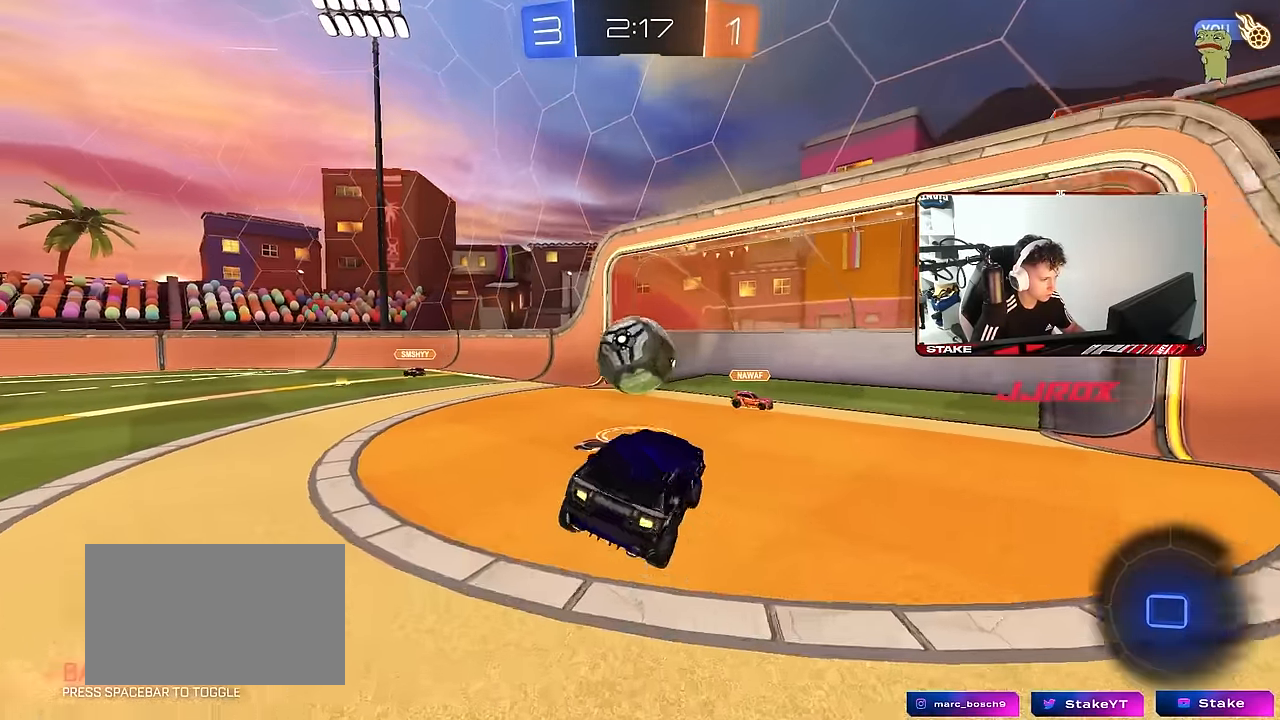
{"keys": ["a", "w"], "mouse": [], "mouse_move": "still", "events": [[50, "s", "down"], [150, "a", "up"], [150, "s", "up"], [183, "mouse_left", "up"], [283, "w", "down"], [383, "a", "down"]]}
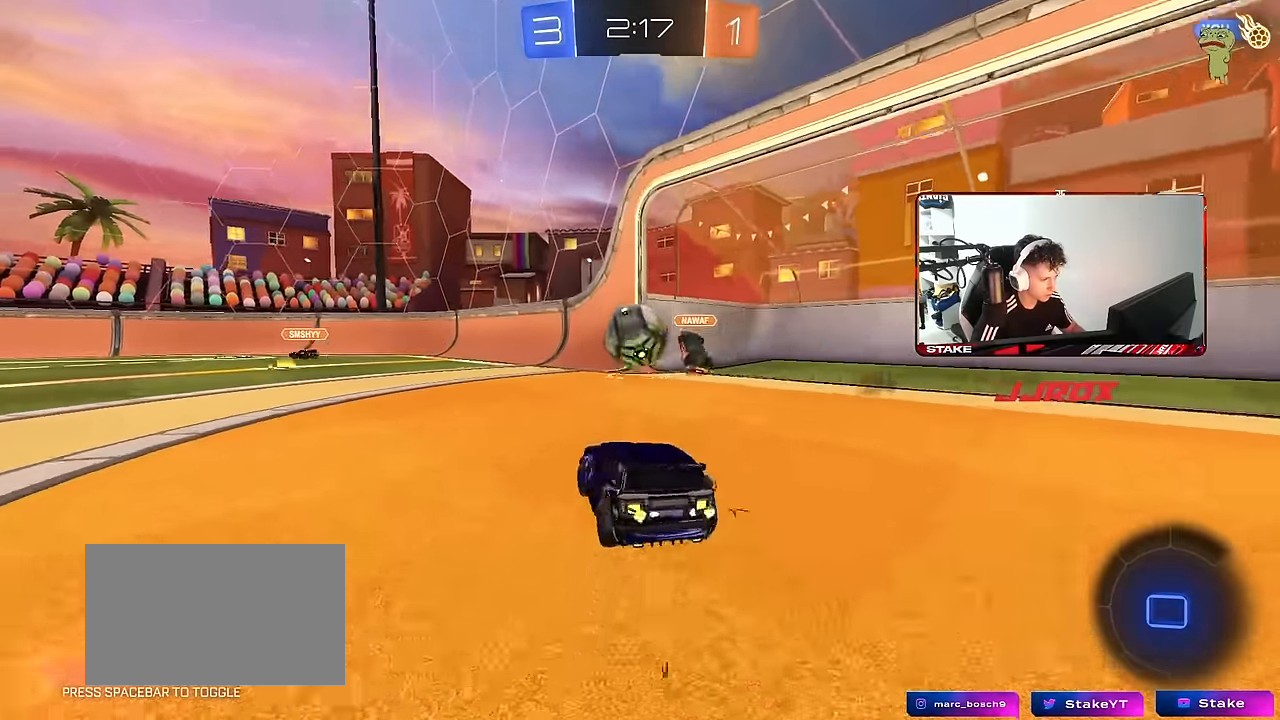
{"keys": ["a", "shift", "space", "w"], "mouse": ["left", "right"], "mouse_move": "still", "events": [[250, "a", "up"], [300, "a", "down"], [400, "a", "up"], [400, "d", "down"], [400, "mouse_left", "down"], [433, "d", "up"], [433, "mouse_right", "down"], [433, "space", "down"], [483, "a", "down"], [483, "shift", "down"]]}
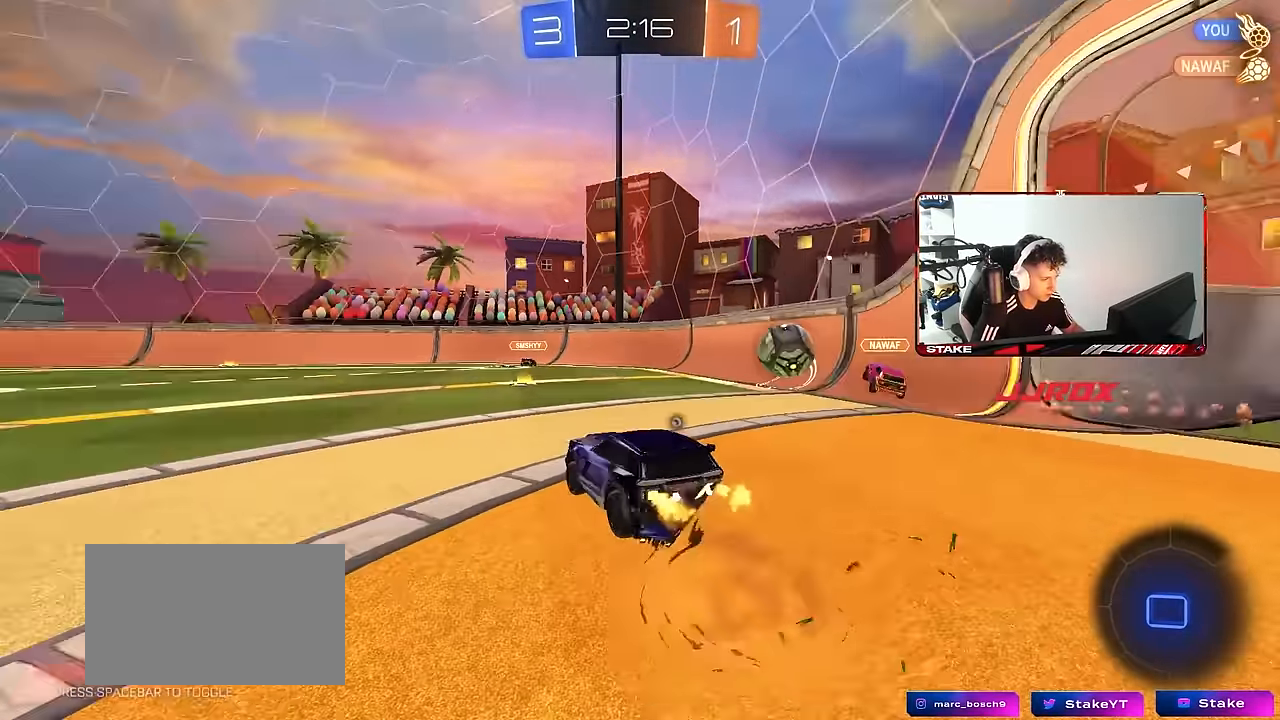
{"keys": ["a", "shift"], "mouse": [], "mouse_move": "still", "events": [[33, "mouse_right", "up"], [83, "mouse_right", "down"], [83, "space", "up"], [83, "w", "up"], [133, "mouse_left", "up"], [133, "s", "down"], [167, "mouse_right", "up"], [500, "s", "up"]]}
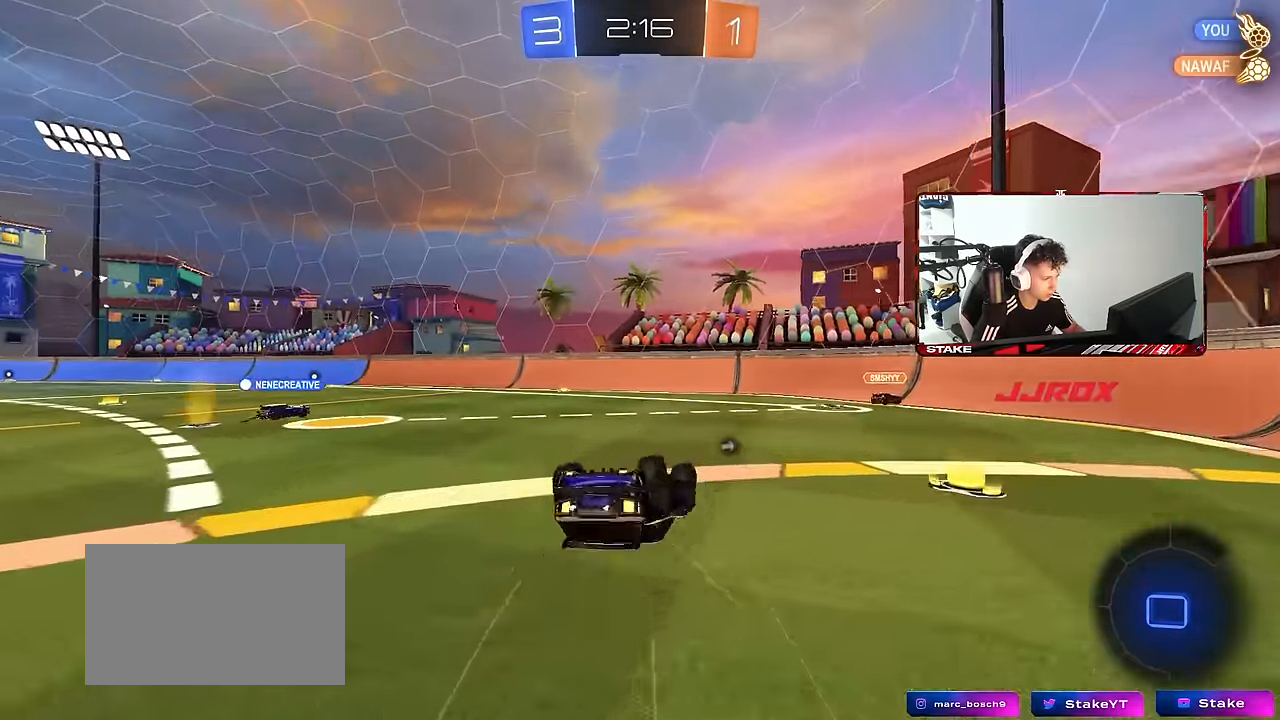
{"keys": [], "mouse": [], "mouse_move": "still", "events": [[150, "s", "down"], [150, "space", "down"], [283, "space", "up"], [333, "a", "up"], [333, "s", "up"], [333, "shift", "up"]]}
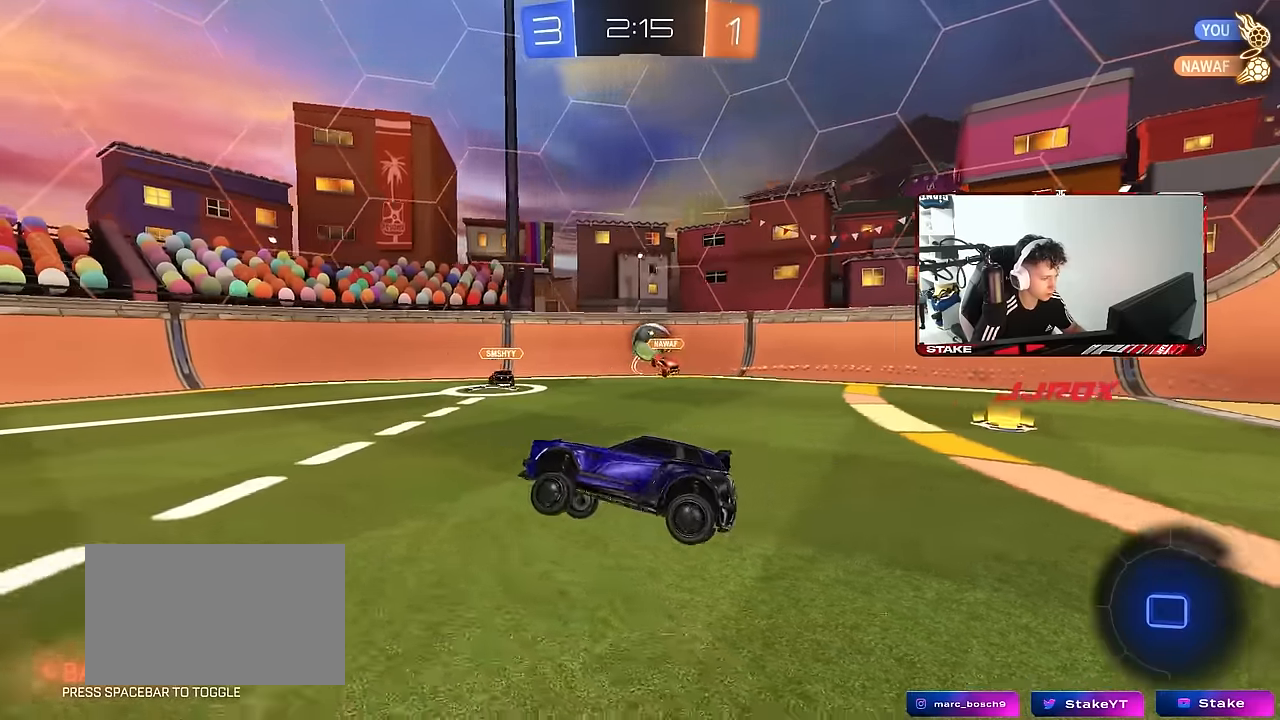
{"keys": ["a", "shift", "w"], "mouse": [], "mouse_move": "still", "events": [[17, "w", "down"], [67, "a", "down"], [350, "a", "up"], [350, "space", "down"], [400, "mouse_right", "down"], [434, "a", "down"], [434, "shift", "down"], [484, "mouse_right", "up"], [484, "space", "up"]]}
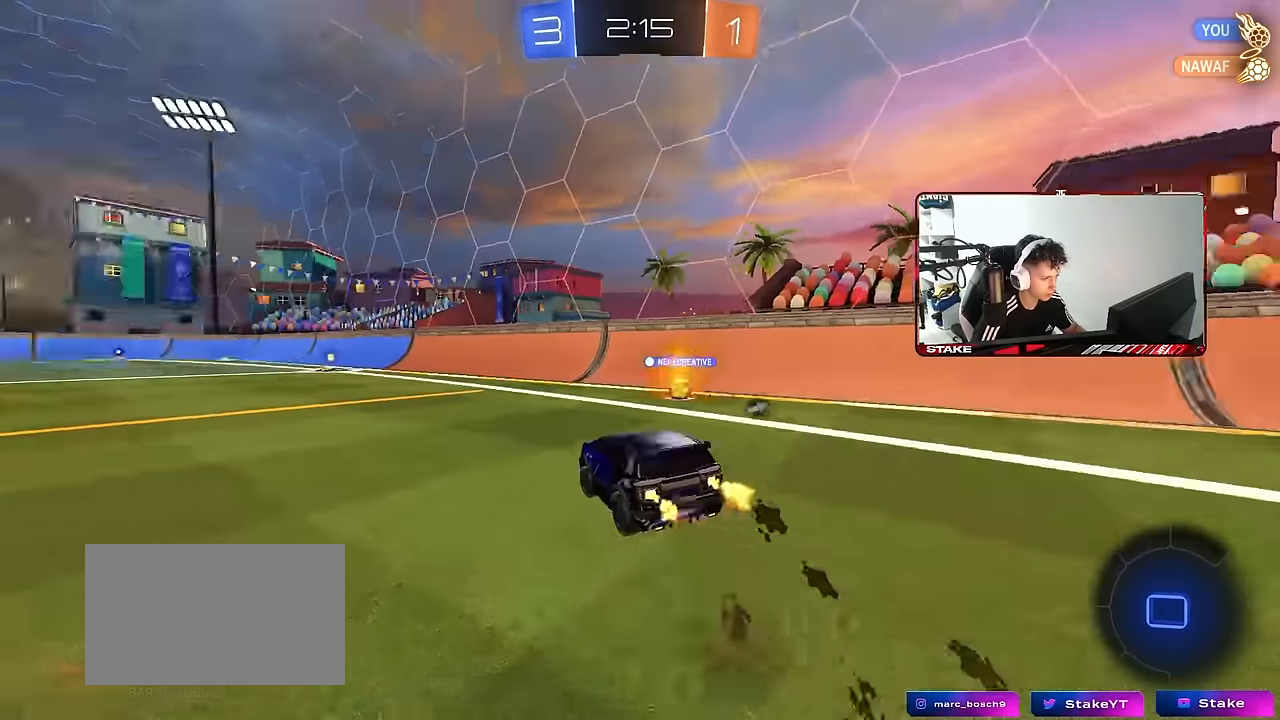
{"keys": ["a", "shift", "space"], "mouse": [], "mouse_move": "still", "events": [[34, "mouse_right", "down"], [84, "s", "down"], [84, "w", "up"], [134, "mouse_right", "up"], [450, "s", "up"], [450, "space", "down"]]}
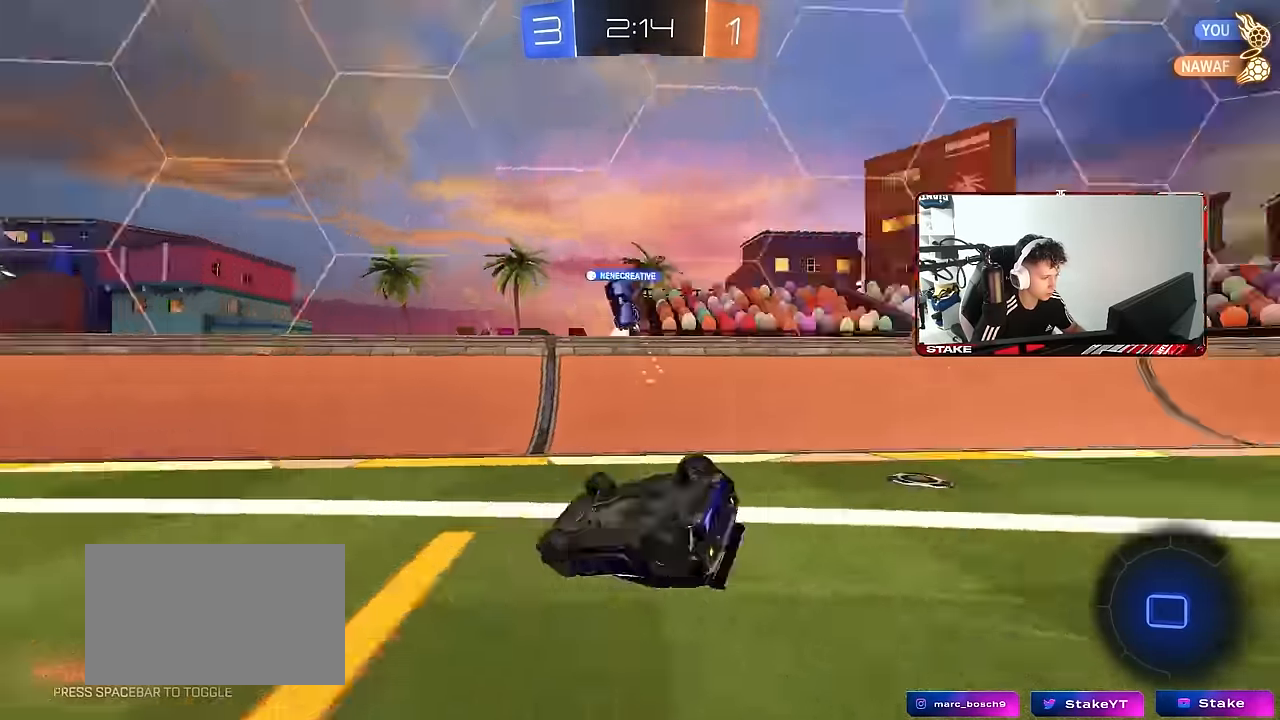
{"keys": ["a", "w"], "mouse": [], "mouse_move": "still", "events": [[50, "s", "down"], [100, "space", "up"], [234, "shift", "up"], [284, "s", "up"], [334, "a", "up"], [467, "a", "down"], [467, "w", "down"]]}
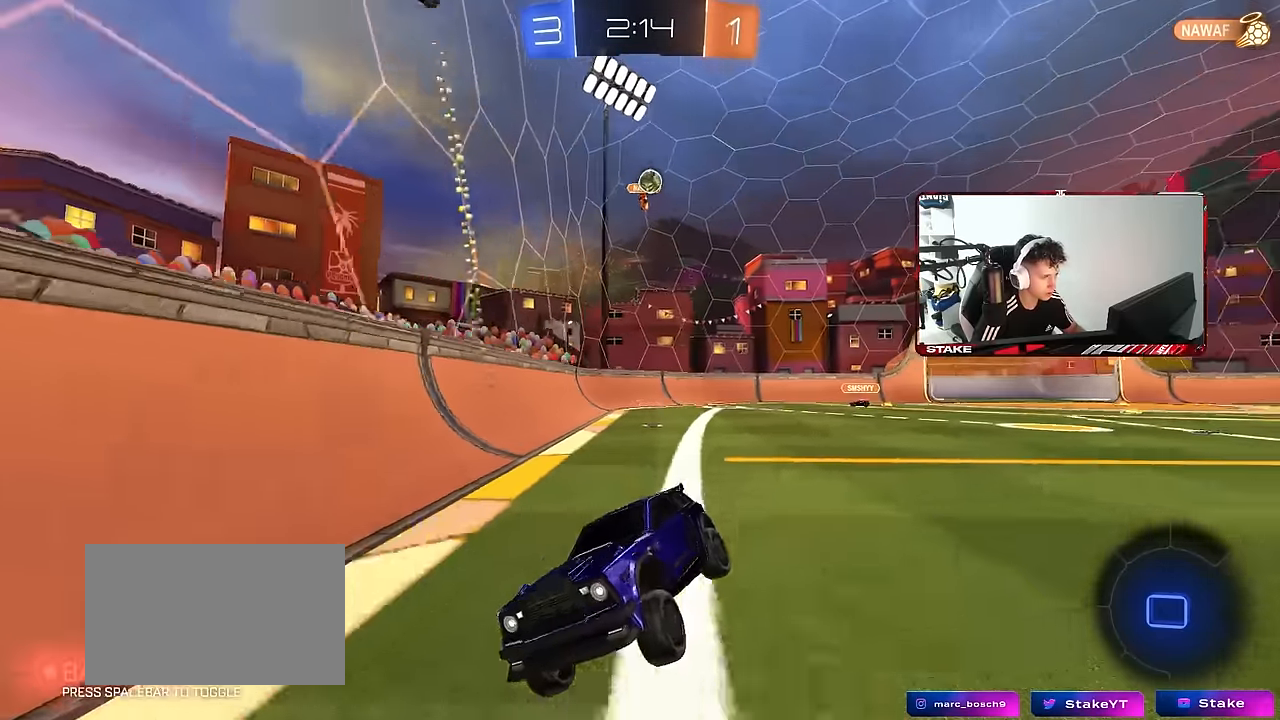
{"keys": ["d", "w"], "mouse": [], "mouse_move": "still", "events": [[434, "a", "up"], [434, "d", "down"]]}
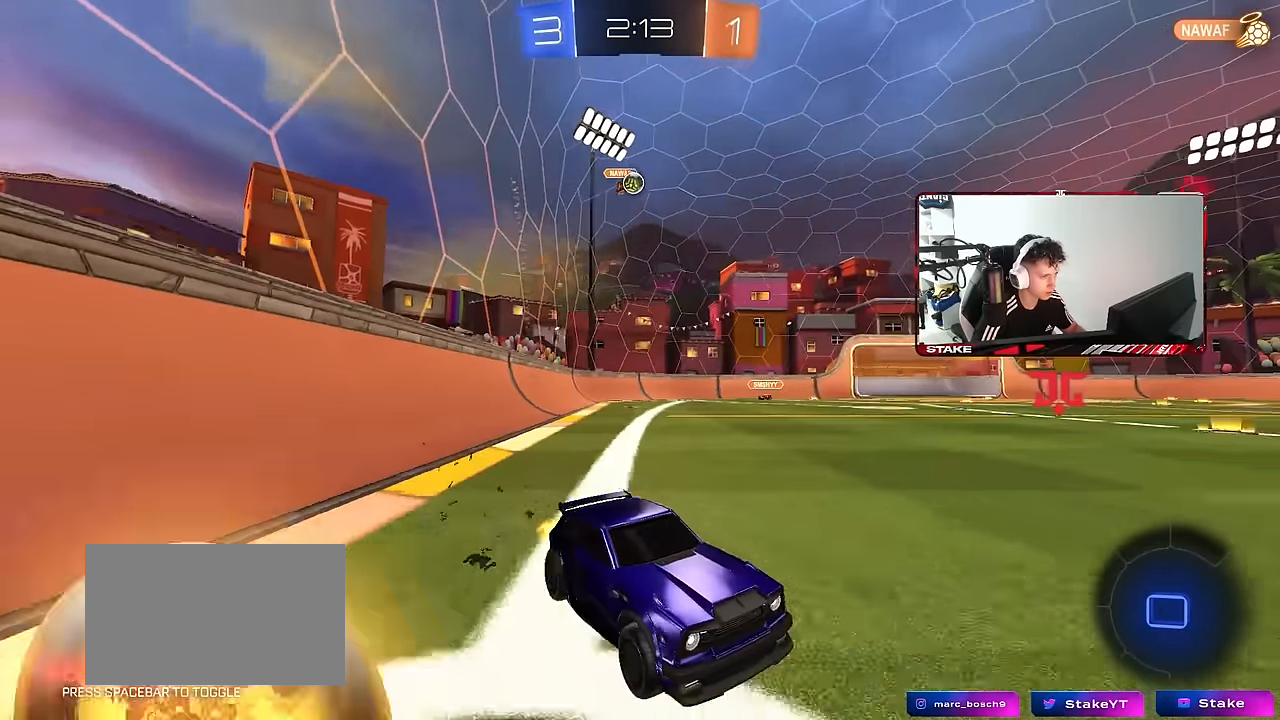
{"keys": ["w"], "mouse": [], "mouse_move": "still", "events": [[317, "d", "up"], [367, "a", "down"], [417, "shift", "down"], [500, "a", "up"], [500, "shift", "up"]]}
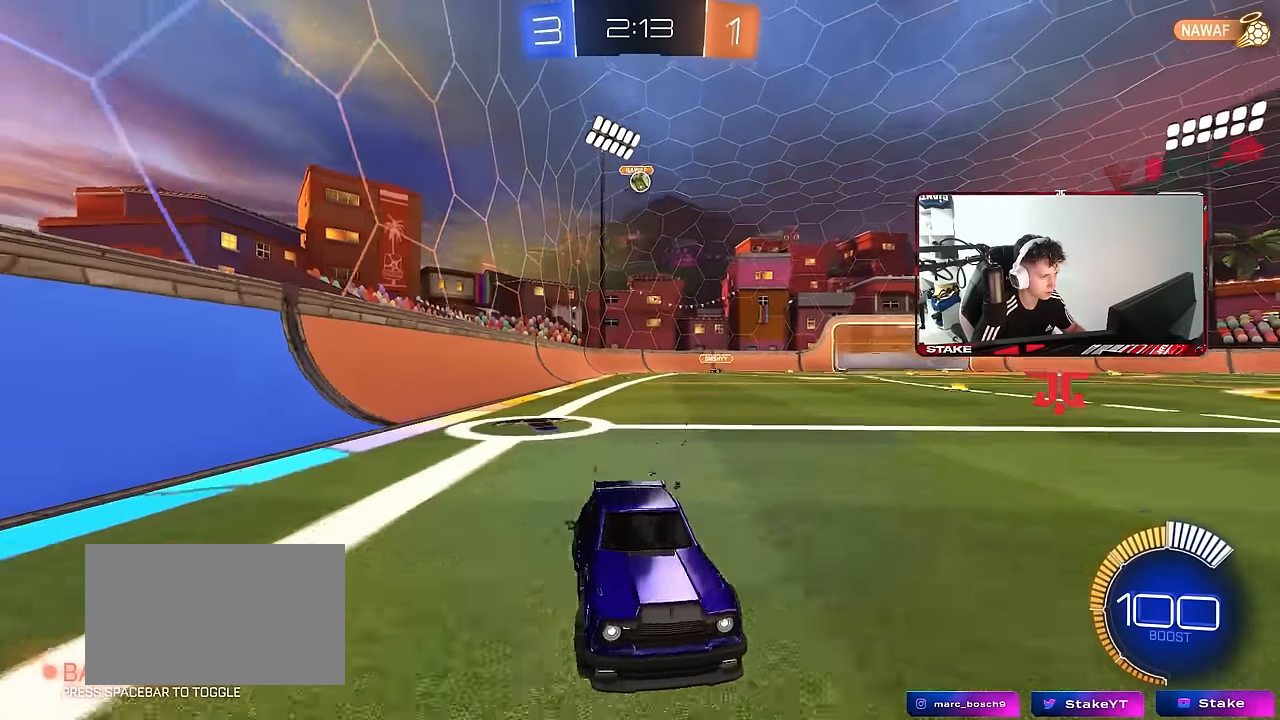
{"keys": ["a", "shift", "w"], "mouse": [], "mouse_move": "still", "events": [[50, "d", "down"], [334, "d", "up"], [384, "a", "down"], [417, "shift", "down"]]}
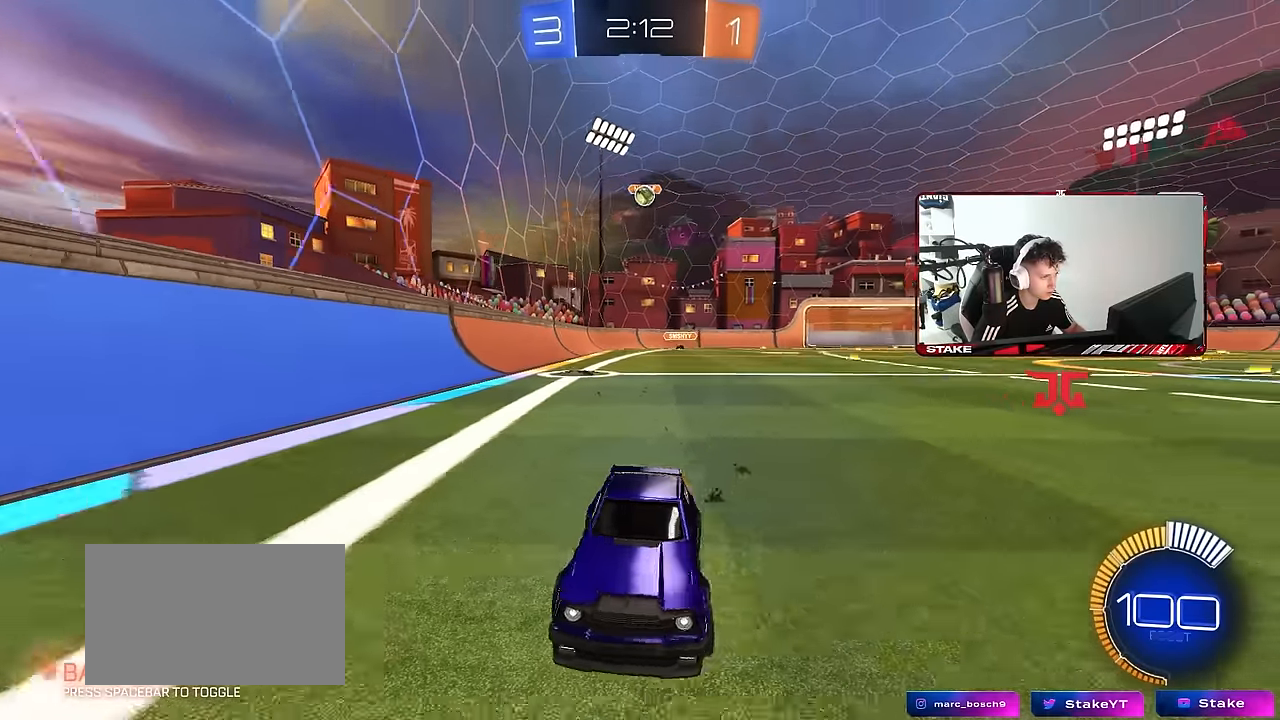
{"keys": ["a", "w"], "mouse": [], "mouse_move": "still", "events": [[350, "shift", "up"]]}
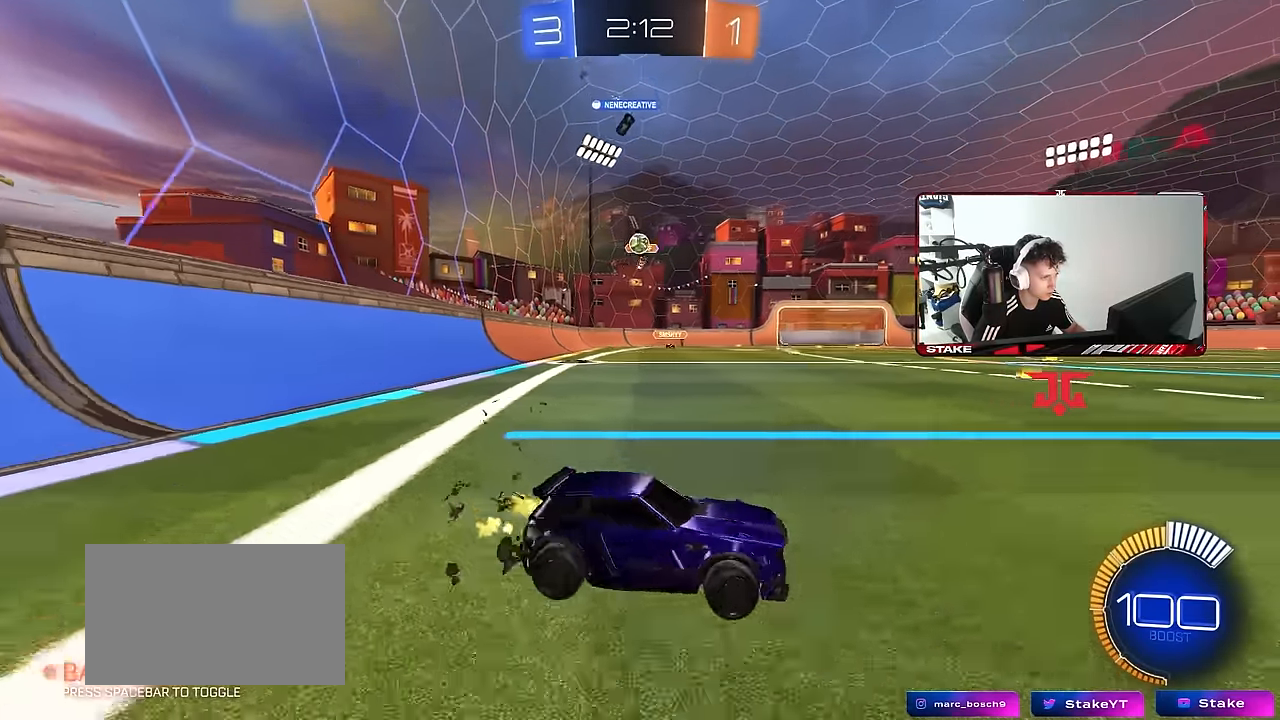
{"keys": ["a", "w"], "mouse": [], "mouse_move": "still", "events": []}
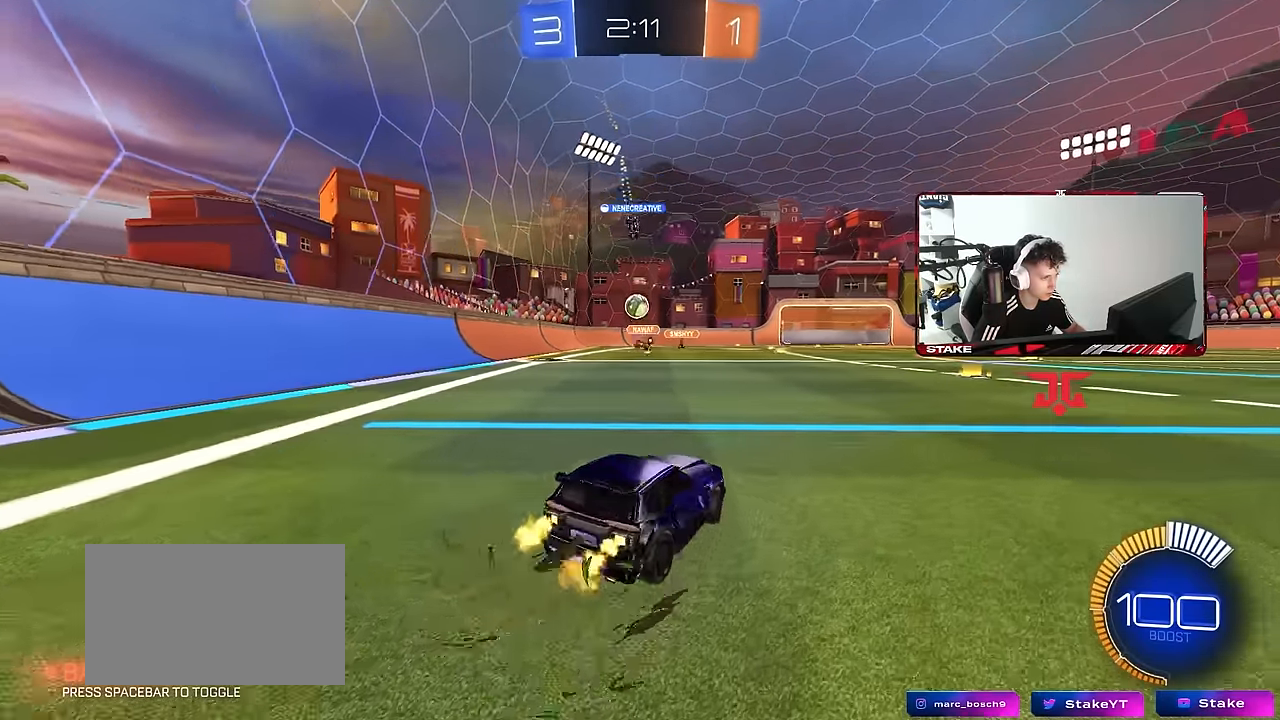
{"keys": ["d", "w"], "mouse": [], "mouse_move": "still", "events": [[184, "a", "up"], [334, "a", "down"], [434, "a", "up"], [434, "d", "down"]]}
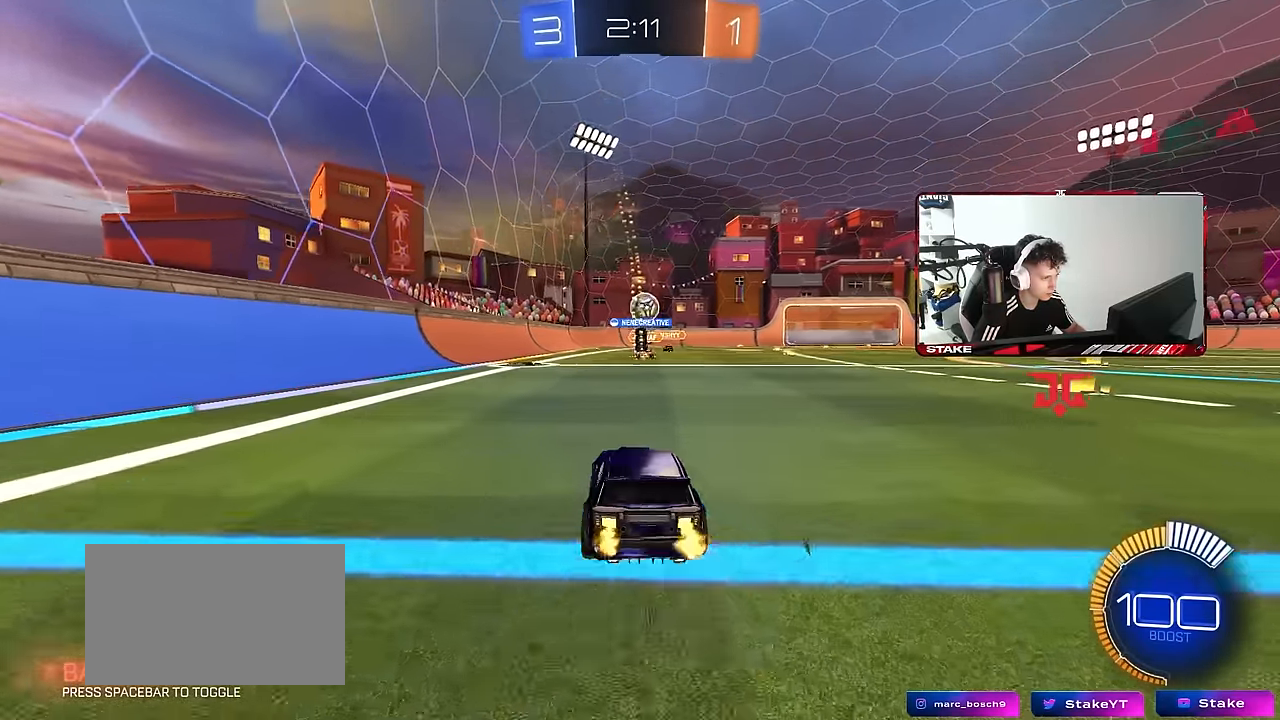
{"keys": ["a", "w"], "mouse": [], "mouse_move": "still", "events": [[17, "w", "up"], [67, "d", "up"], [67, "mouse_right", "down"], [167, "d", "down"], [167, "s", "down"], [300, "mouse_left", "down"], [300, "s", "up"], [350, "d", "up"], [350, "mouse_right", "up"], [400, "a", "down"], [450, "w", "down"], [484, "mouse_left", "up"]]}
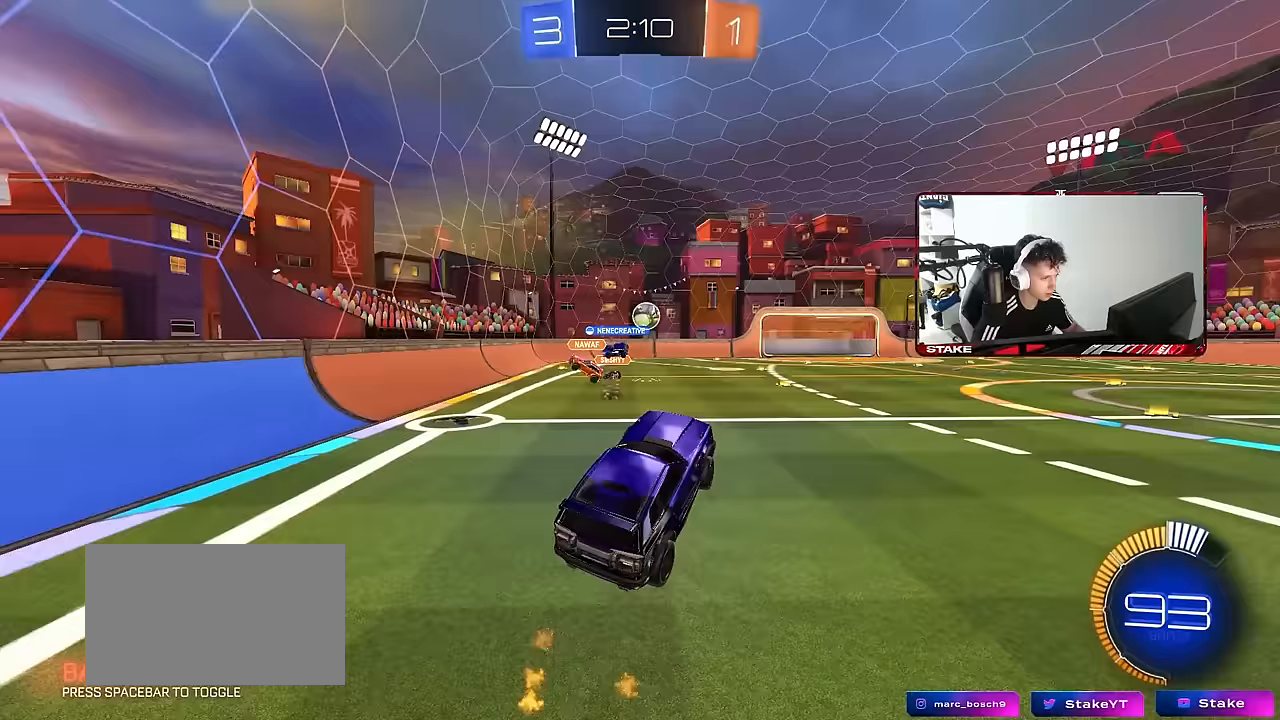
{"keys": [], "mouse": ["left"], "mouse_move": "still", "events": [[33, "d", "down"], [83, "a", "up"], [133, "a", "down"], [167, "d", "up"], [217, "a", "up"], [217, "mouse_left", "down"], [217, "w", "up"], [317, "a", "down"], [367, "s", "down"], [450, "a", "up"], [500, "s", "up"]]}
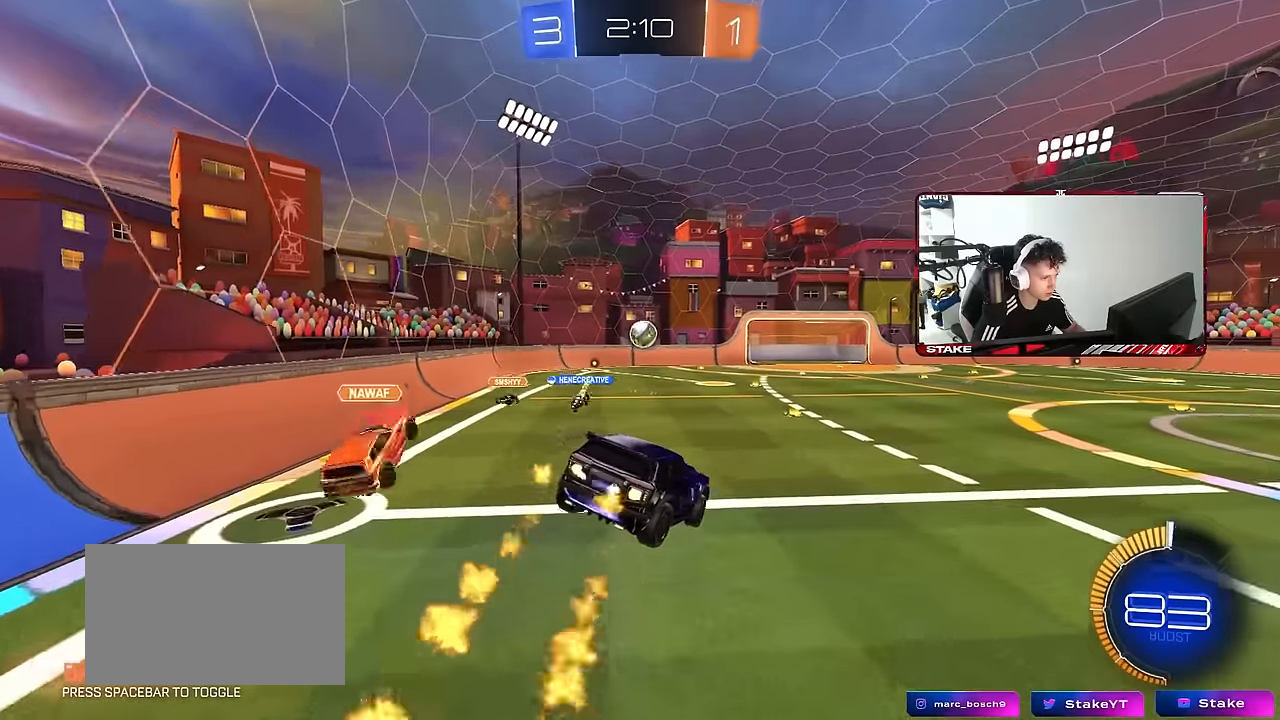
{"keys": ["d"], "mouse": [], "mouse_move": "still", "events": [[100, "d", "down"], [150, "d", "up"], [283, "a", "down"], [283, "s", "down"], [383, "a", "up"], [383, "mouse_left", "up"], [383, "s", "up"], [417, "d", "down"]]}
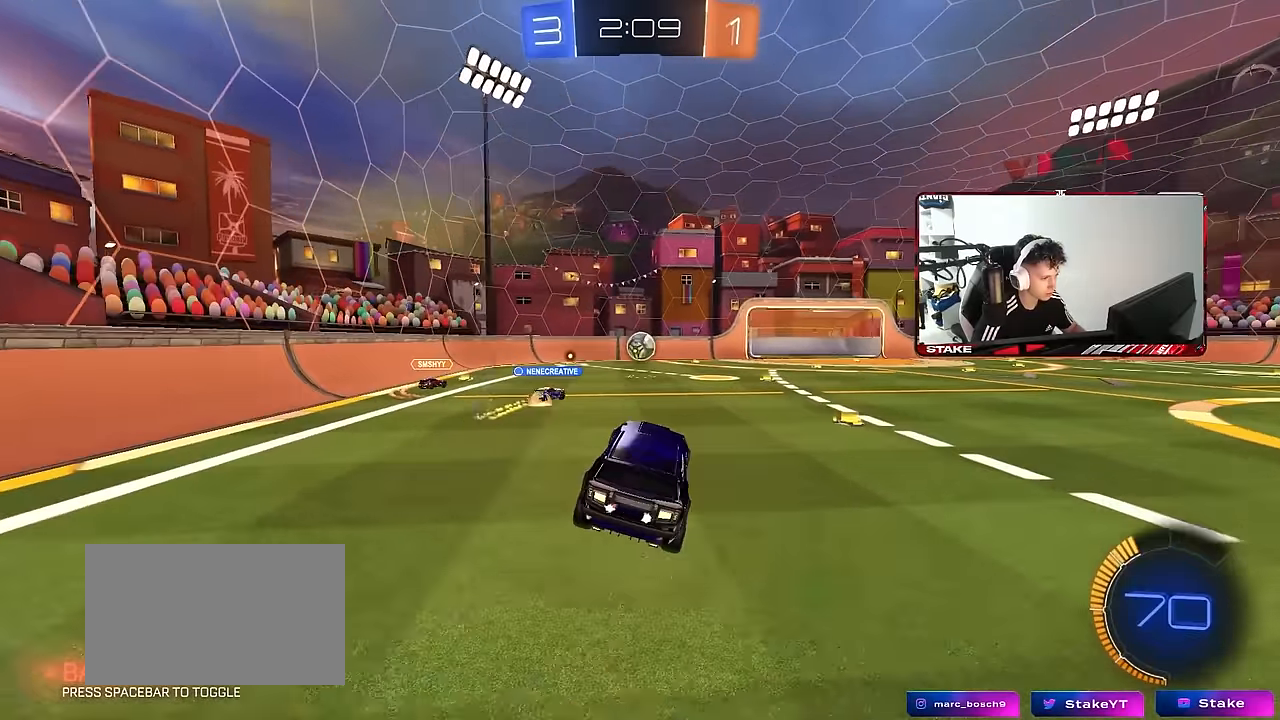
{"keys": ["d", "w"], "mouse": ["left"], "mouse_move": "still", "events": [[67, "d", "up"], [117, "w", "down"], [167, "d", "down"], [400, "mouse_left", "down"]]}
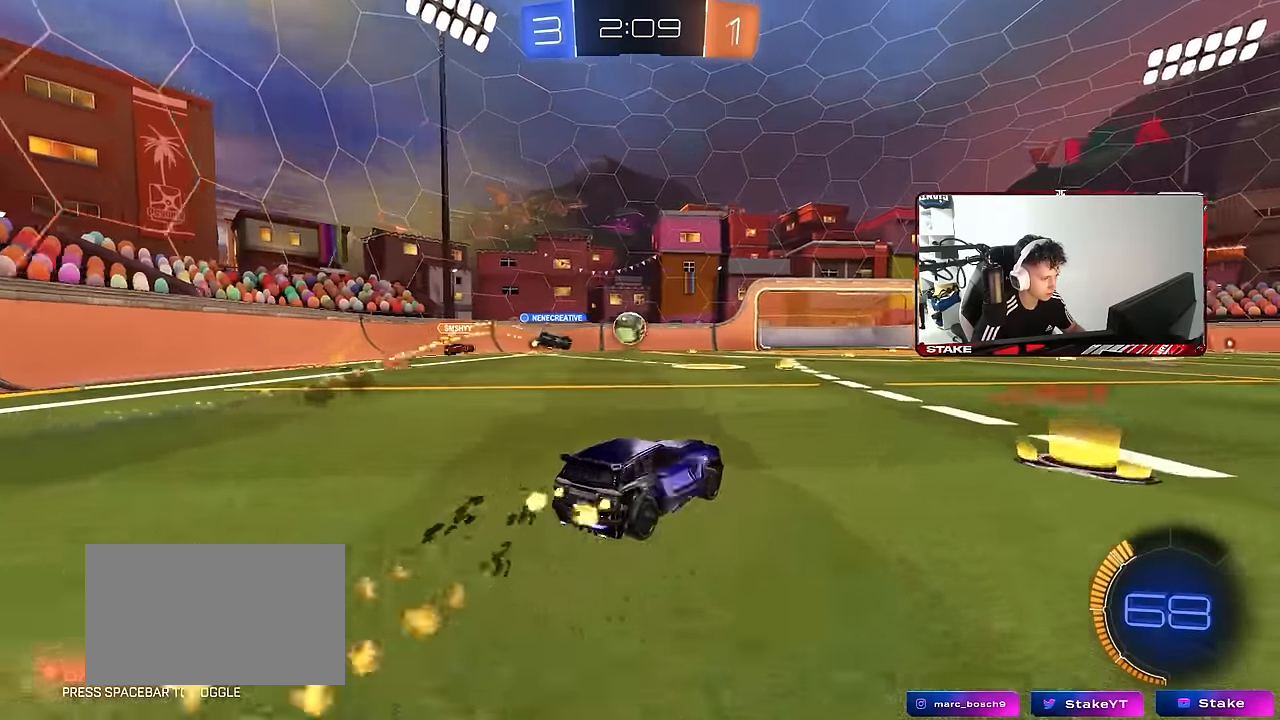
{"keys": ["w"], "mouse": [], "mouse_move": "still", "events": [[133, "d", "up"], [267, "a", "down"], [500, "a", "up"], [500, "mouse_left", "up"]]}
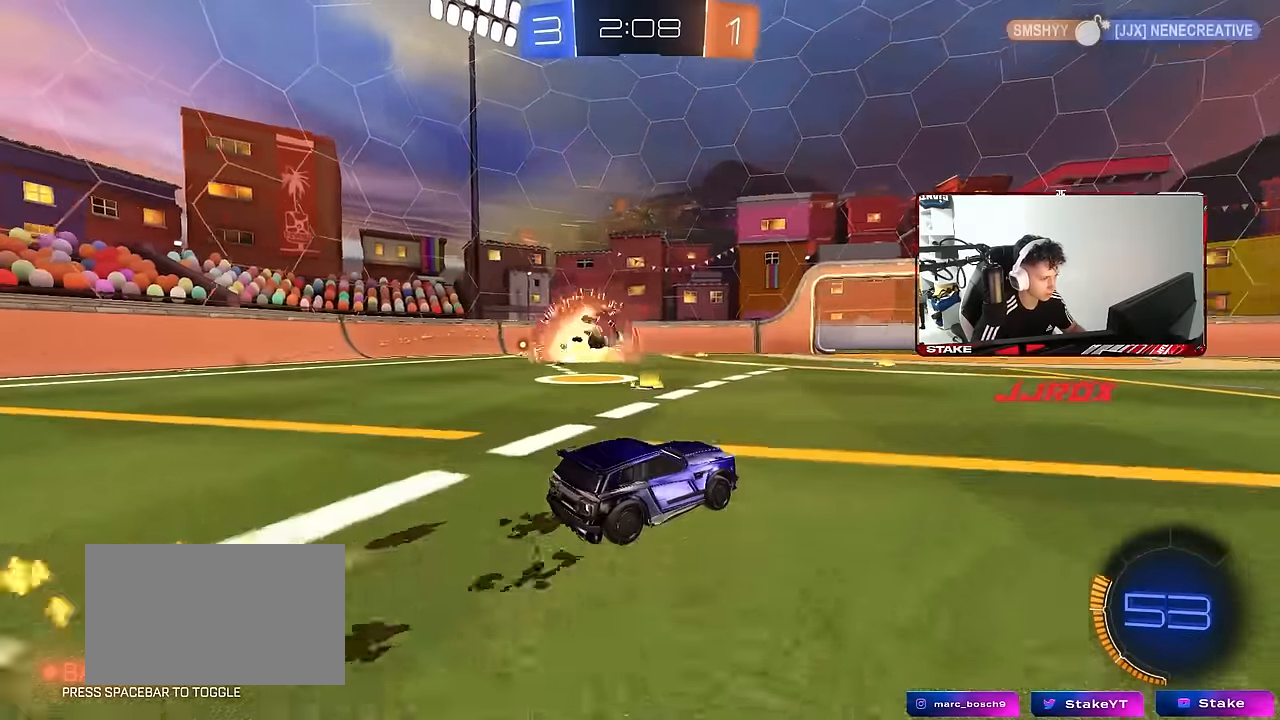
{"keys": ["a", "w"], "mouse": [], "mouse_move": "still", "events": [[233, "a", "down"], [283, "shift", "down"], [383, "shift", "up"]]}
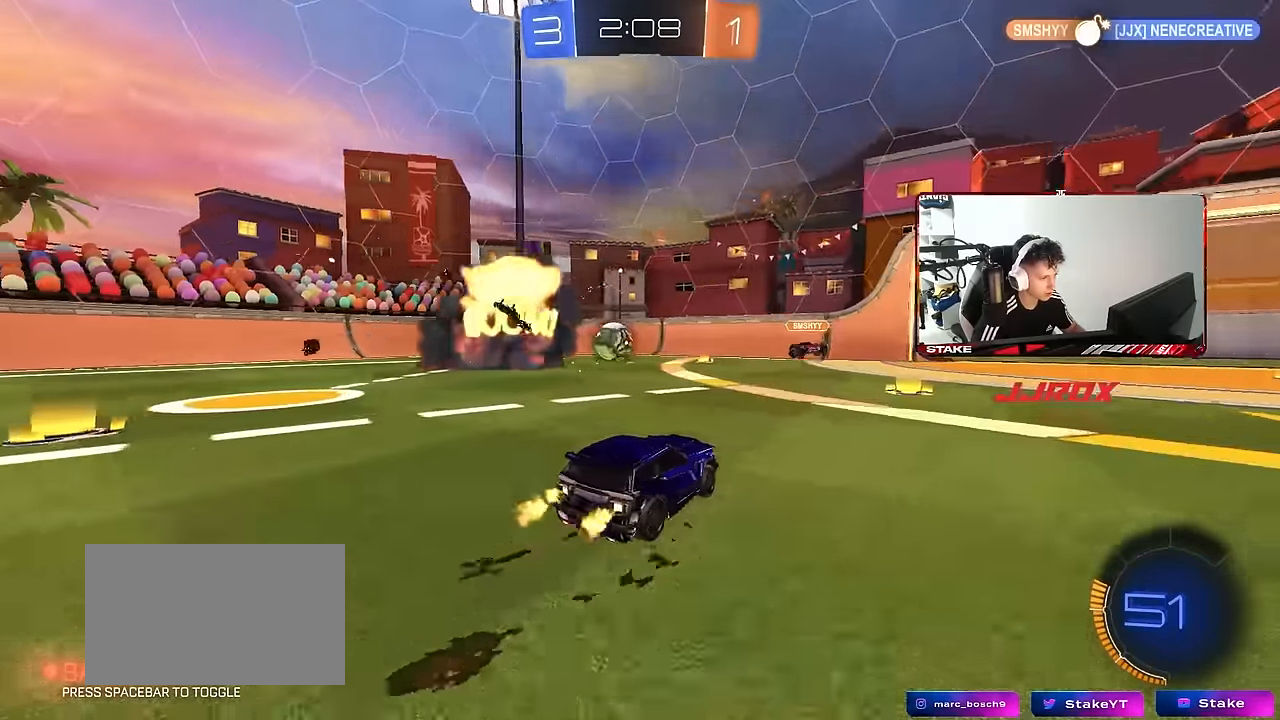
{"keys": ["d", "w"], "mouse": ["left"], "mouse_move": "still", "events": [[117, "mouse_left", "down"], [300, "a", "up"], [483, "d", "down"]]}
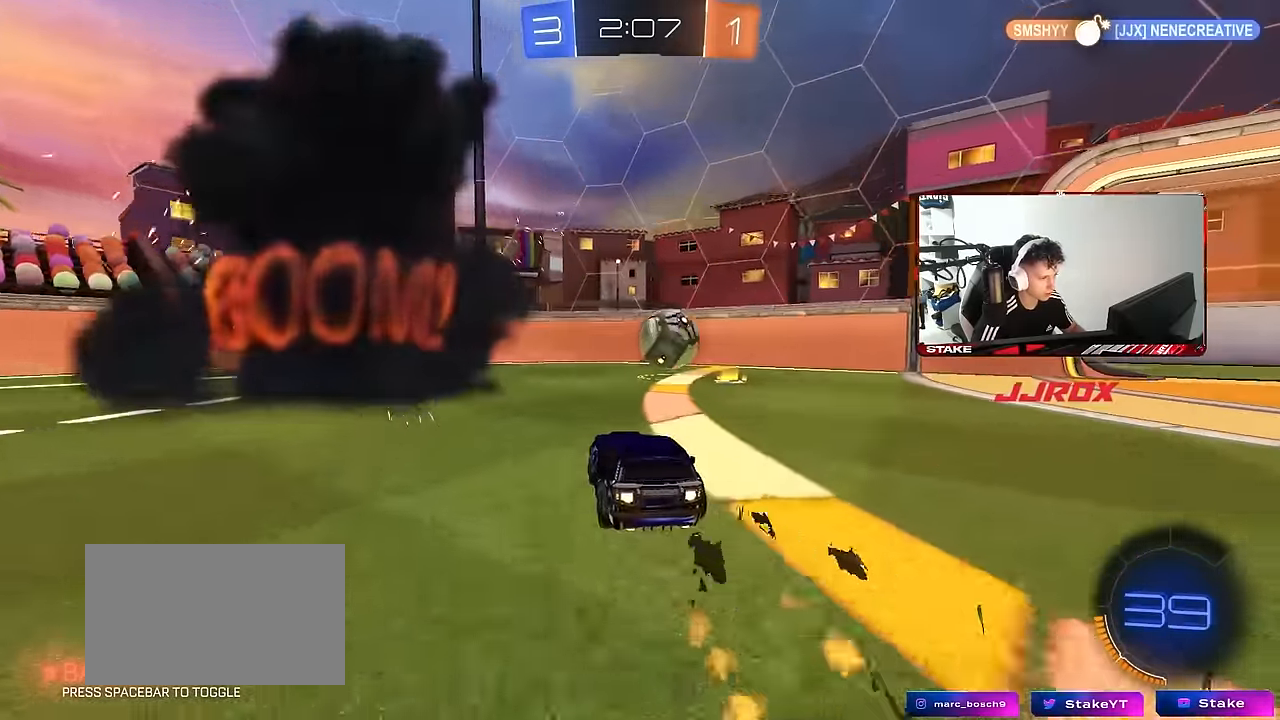
{"keys": ["d"], "mouse": [], "mouse_move": "still", "events": [[83, "mouse_left", "up"], [133, "shift", "down"], [267, "shift", "up"], [367, "d", "up"], [400, "d", "down"], [450, "w", "up"]]}
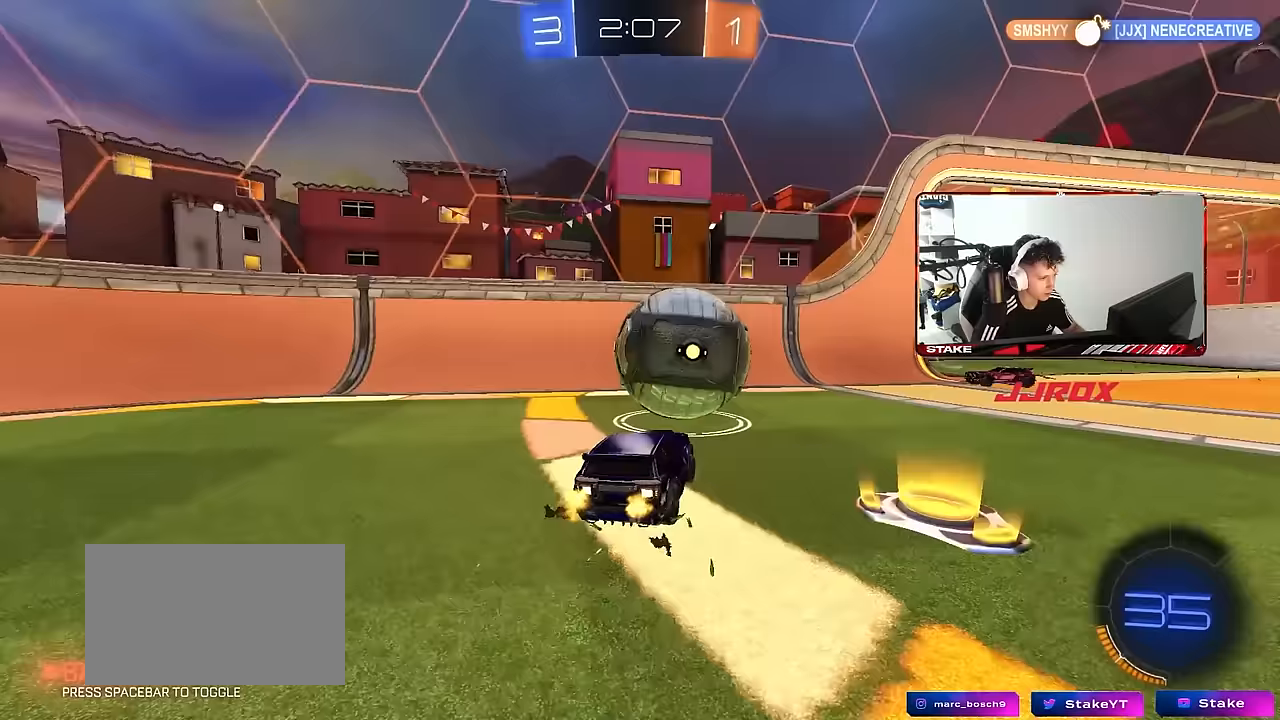
{"keys": ["d"], "mouse": [], "mouse_move": "still", "events": [[50, "s", "down"], [183, "s", "up"], [283, "s", "down"], [333, "s", "up"]]}
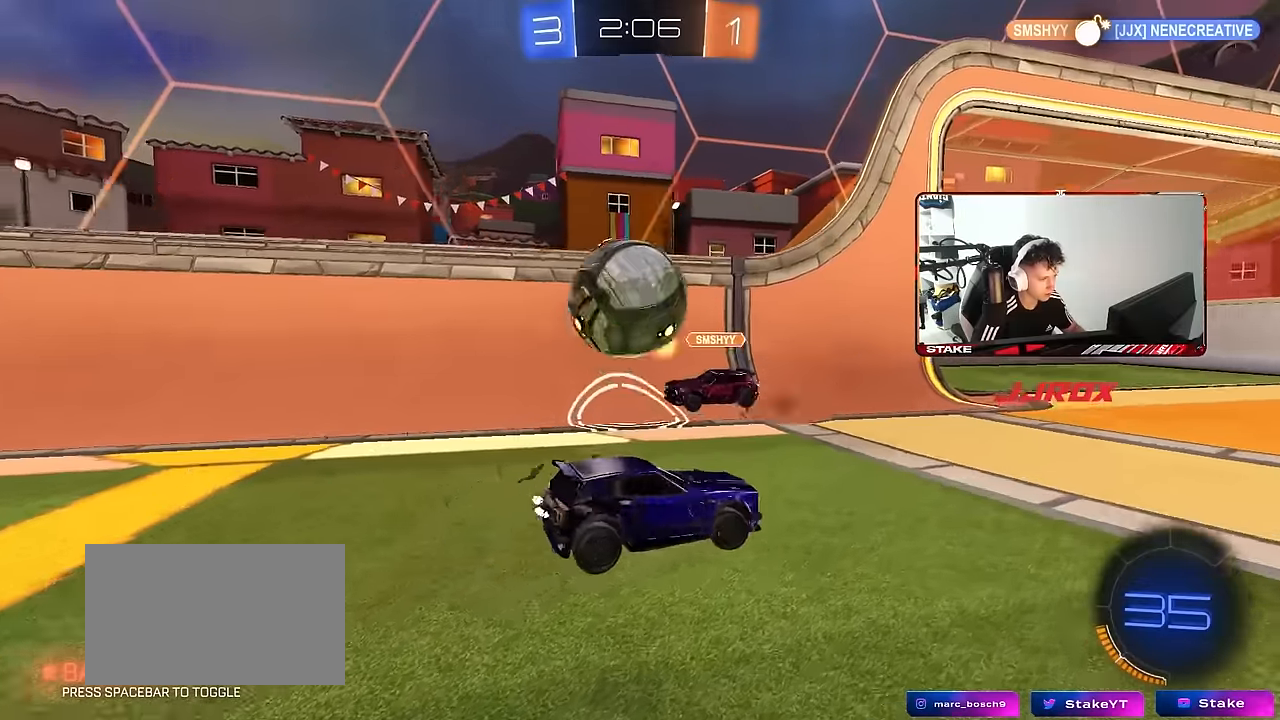
{"keys": ["d", "w"], "mouse": [], "mouse_move": "still", "events": [[17, "w", "down"], [300, "shift", "down"], [400, "shift", "up"]]}
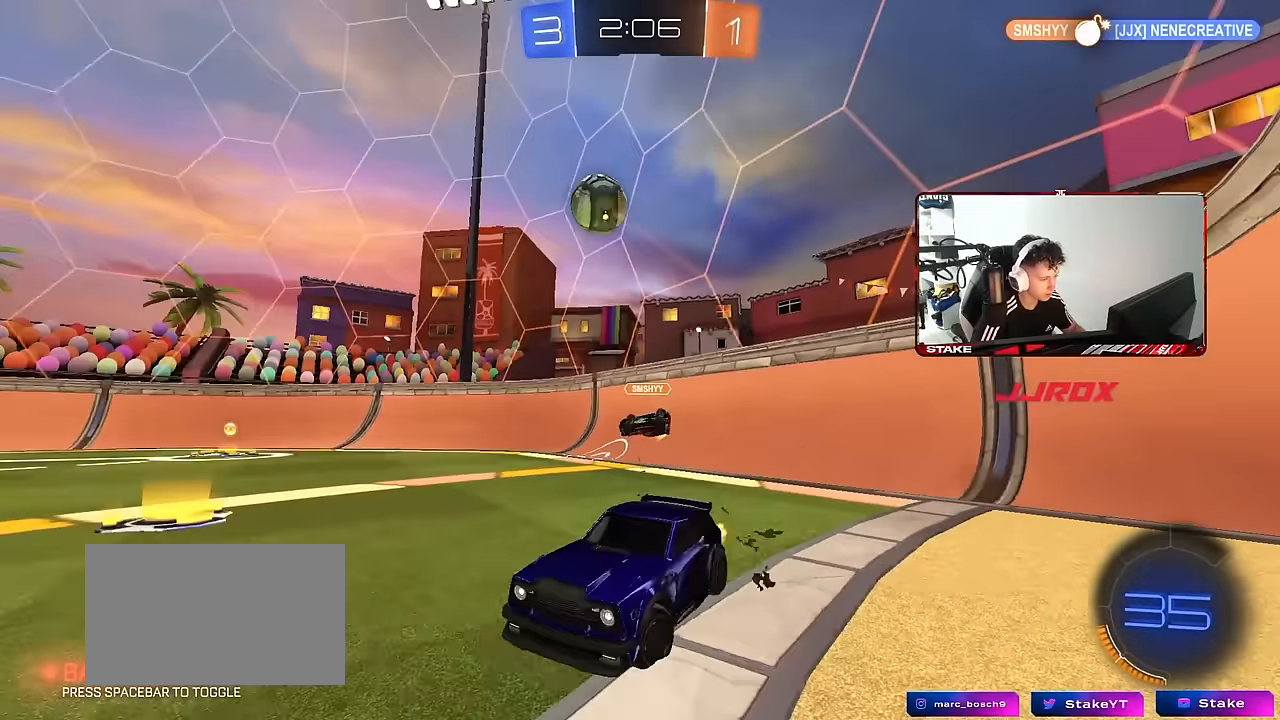
{"keys": ["a", "shift", "space", "w"], "mouse": ["left"], "mouse_move": "still", "events": [[367, "d", "up"], [417, "mouse_left", "down"], [417, "mouse_right", "down"], [450, "mouse_right", "up"], [450, "shift", "down"], [450, "space", "down"], [500, "a", "down"]]}
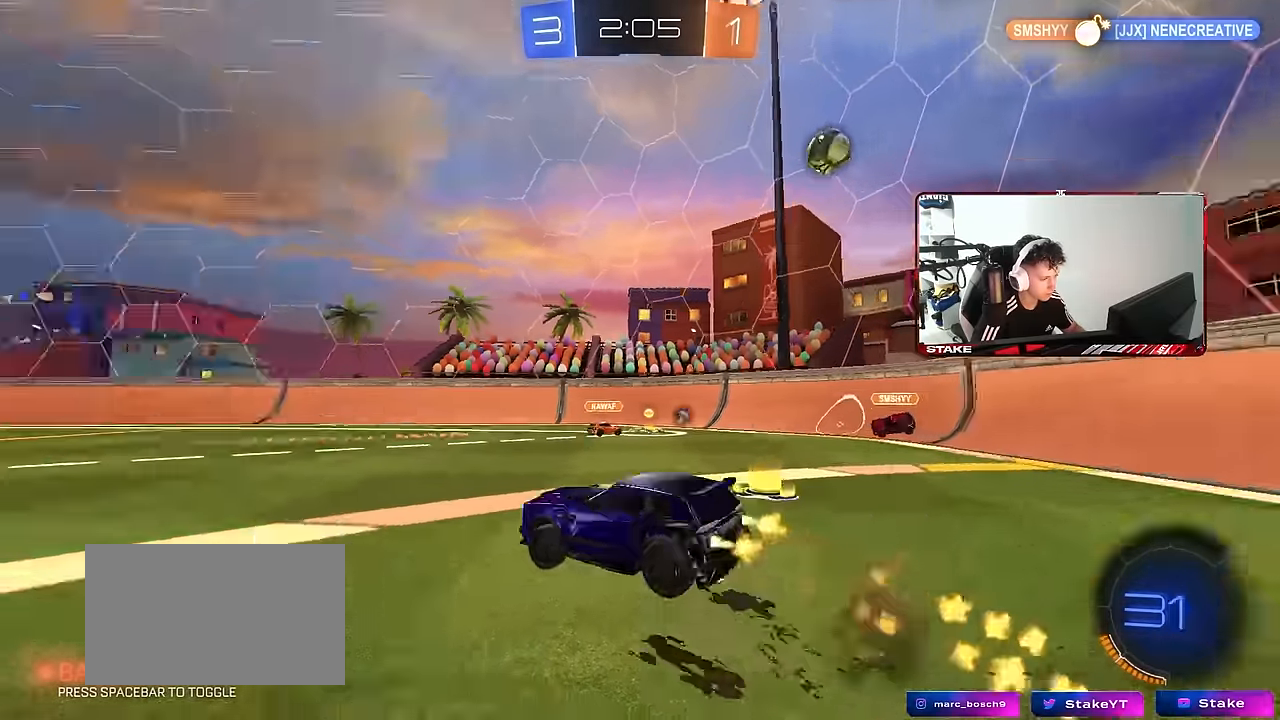
{"keys": ["a", "shift"], "mouse": ["left"], "mouse_move": "still", "events": [[50, "mouse_right", "down"], [50, "space", "up"], [100, "s", "down"], [150, "w", "up"], [200, "mouse_right", "up"], [467, "s", "up"]]}
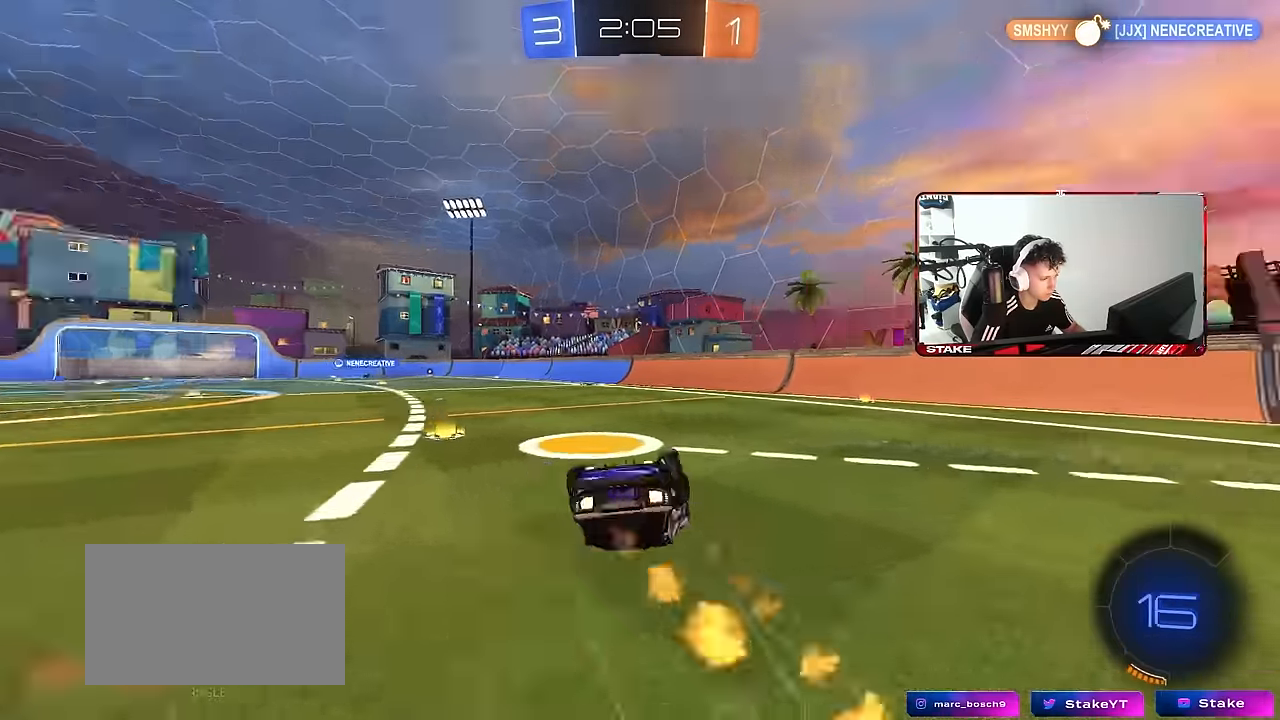
{"keys": [], "mouse": [], "mouse_move": "still", "events": [[17, "space", "down"], [117, "mouse_left", "up"], [117, "s", "down"], [167, "space", "up"], [350, "shift", "up"], [400, "s", "up"], [450, "a", "up"]]}
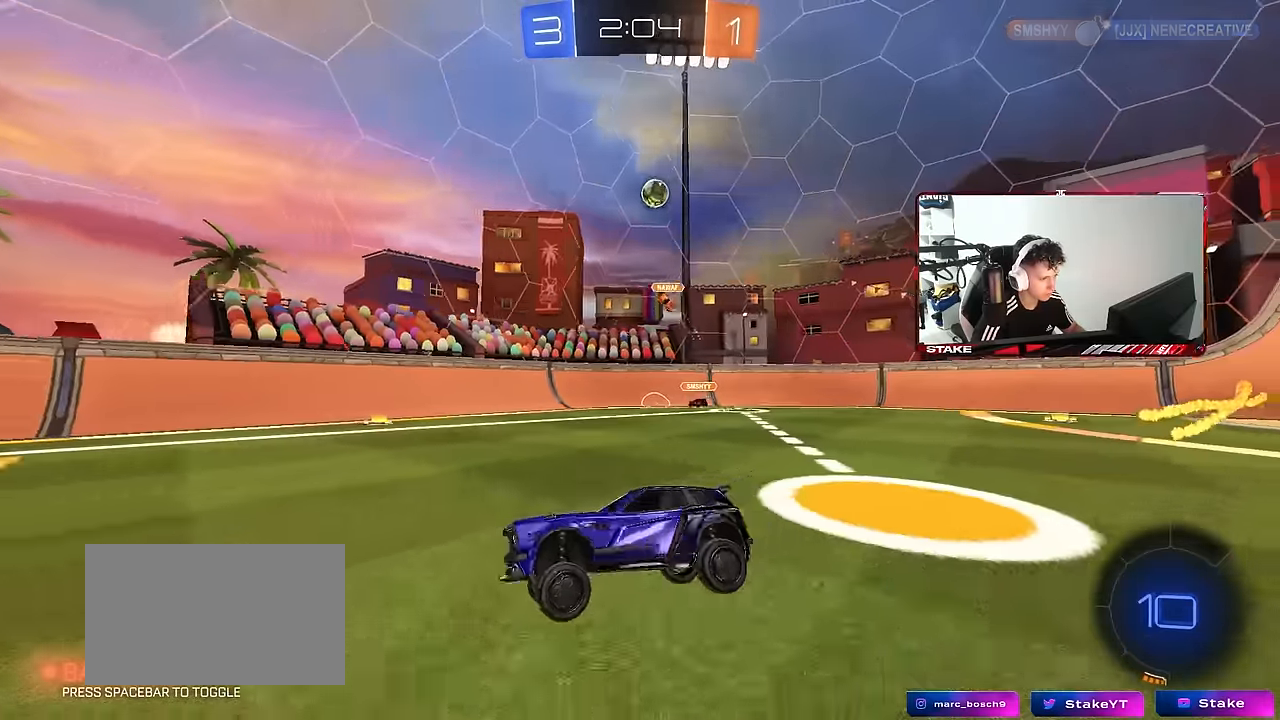
{"keys": ["w"], "mouse": [], "mouse_move": "still", "events": [[83, "w", "down"], [317, "d", "down"], [450, "d", "up"]]}